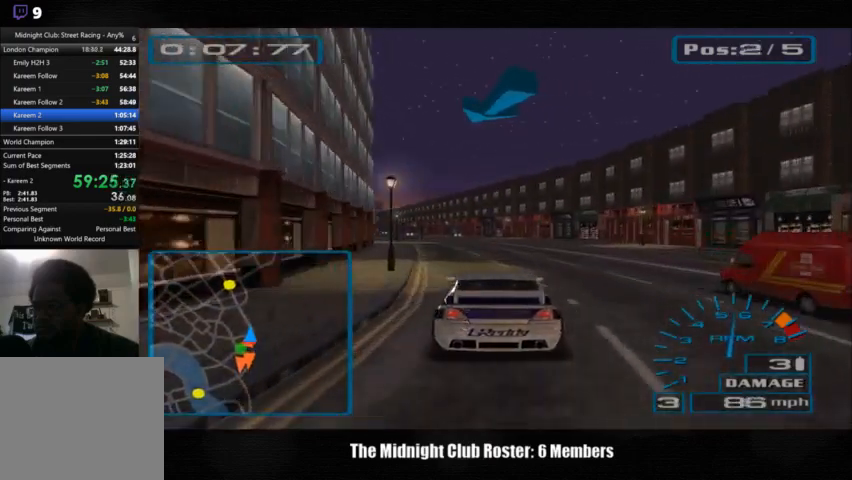
Gameplay with a controller (PlayStation layout); each line is a JSON object with the inputs held at the frame after it. "events" lists button and stick changes between this image and that frame as [ms after this image, input, new state], when the widget could be followed in between. Not read: R1 R3.
{"buttons": [], "left_stick": "center", "right_stick": "up", "events": []}
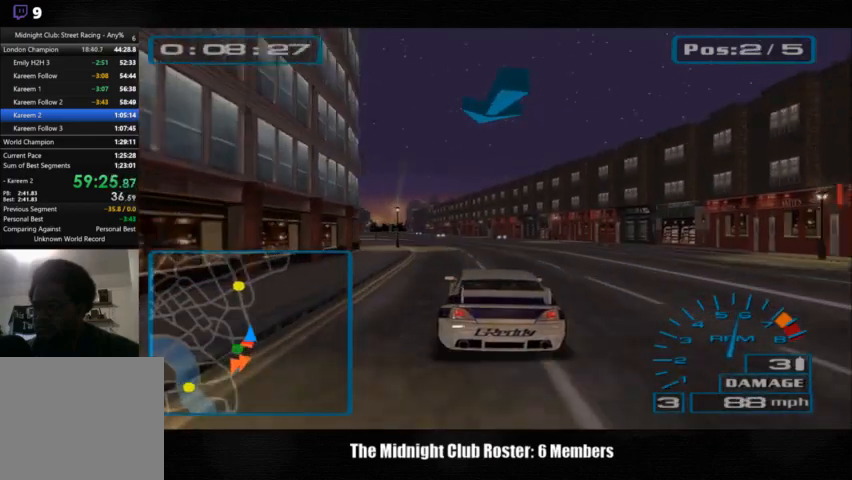
{"buttons": [], "left_stick": "center", "right_stick": "up", "events": []}
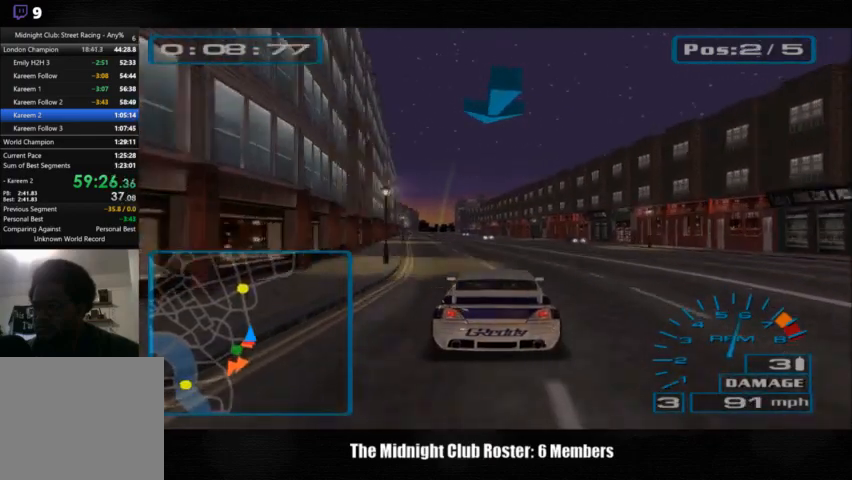
{"buttons": [], "left_stick": "center", "right_stick": "up", "events": []}
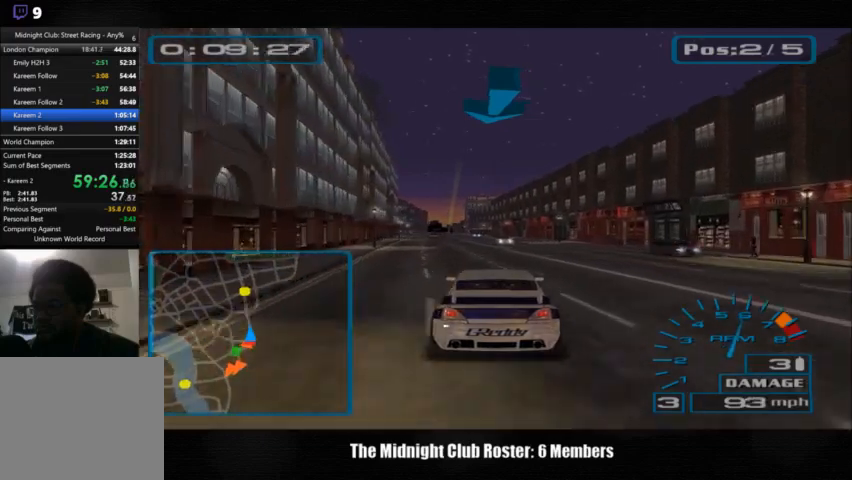
{"buttons": [], "left_stick": "center", "right_stick": "up", "events": []}
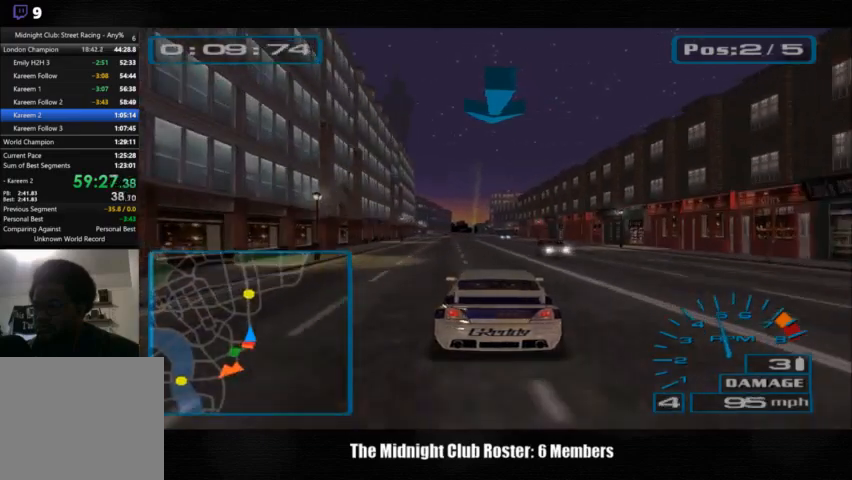
{"buttons": [], "left_stick": "center", "right_stick": "up", "events": []}
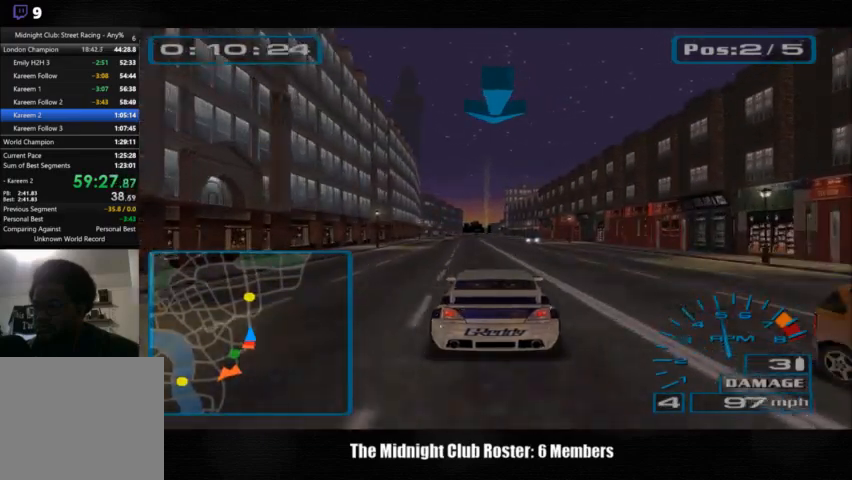
{"buttons": [], "left_stick": "center", "right_stick": "up", "events": []}
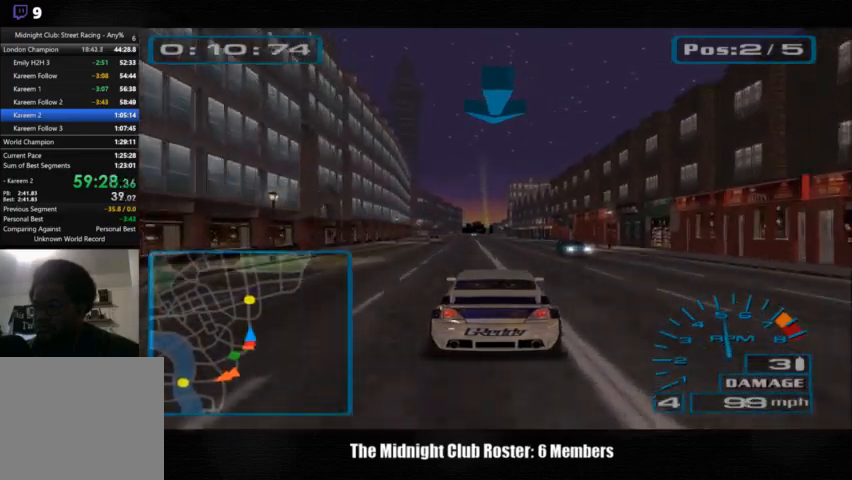
{"buttons": [], "left_stick": "center", "right_stick": "up", "events": []}
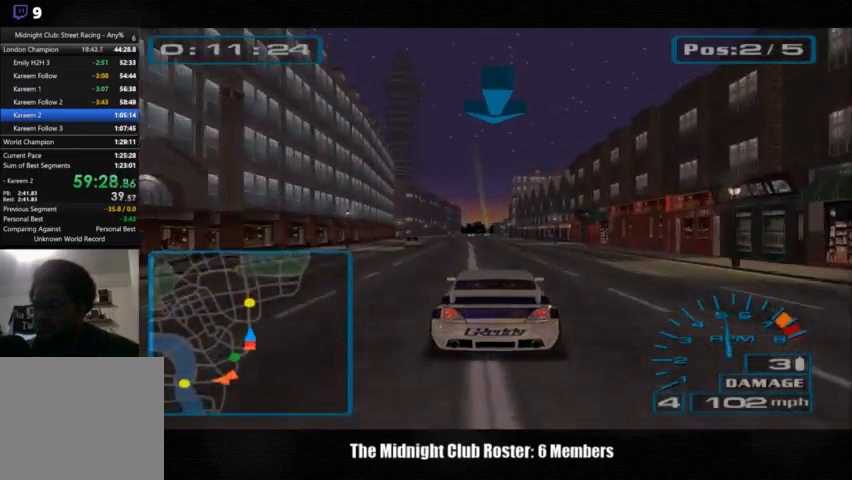
{"buttons": [], "left_stick": "center", "right_stick": "up", "events": [[33, "L3", "down"], [167, "L3", "up"]]}
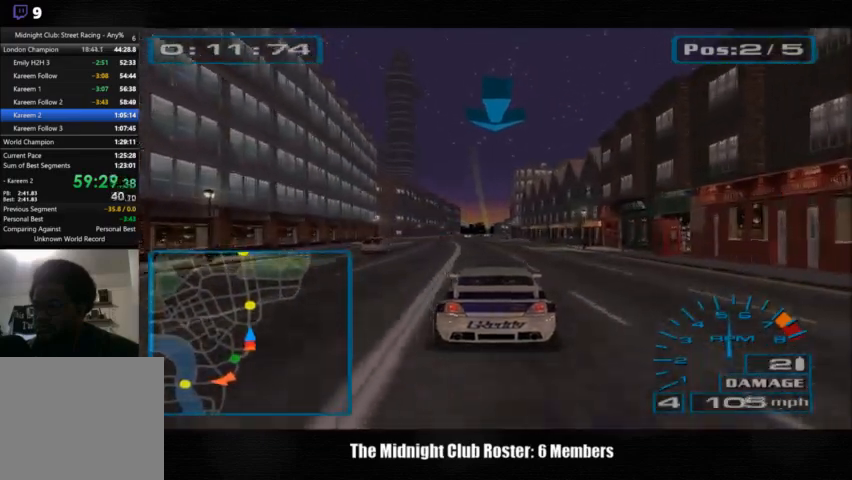
{"buttons": [], "left_stick": "center", "right_stick": "up", "events": []}
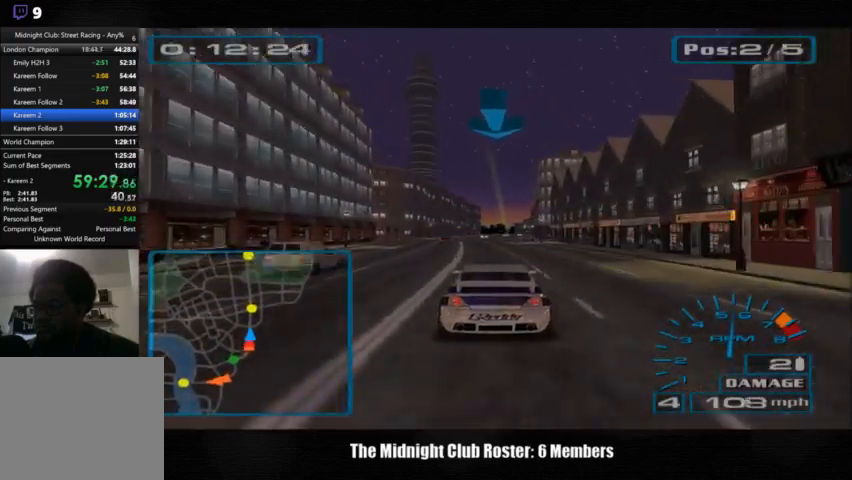
{"buttons": [], "left_stick": "center", "right_stick": "up", "events": []}
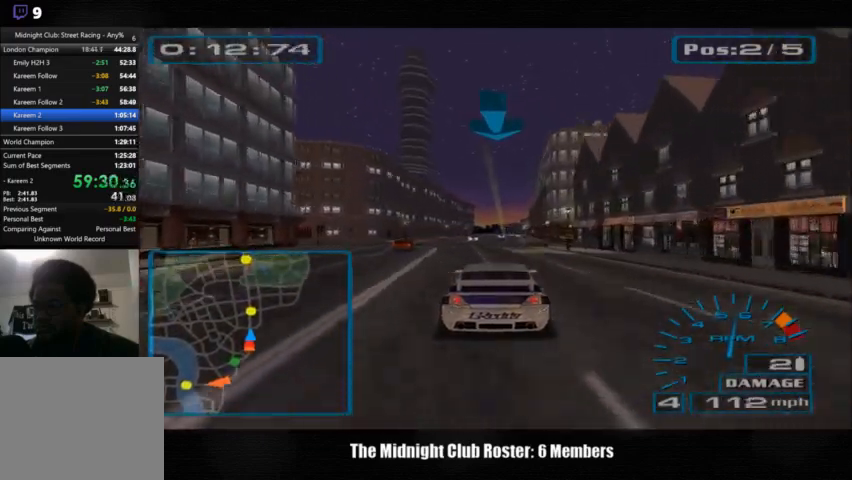
{"buttons": [], "left_stick": "center", "right_stick": "up", "events": []}
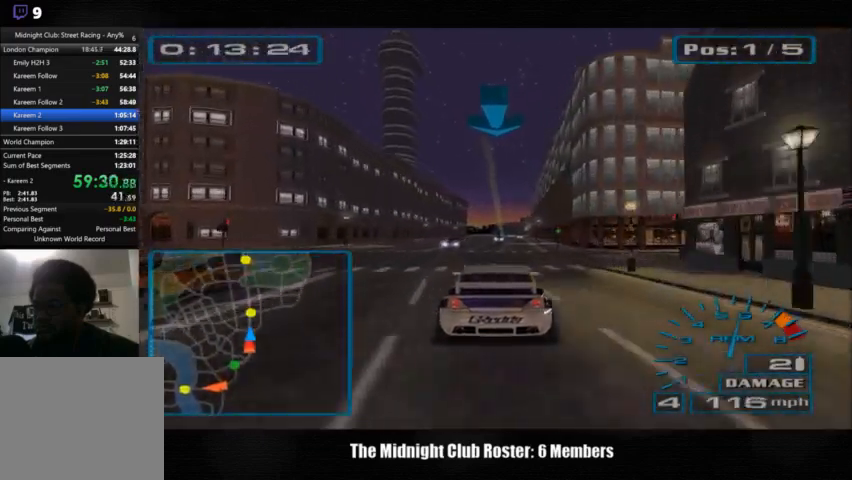
{"buttons": [], "left_stick": "left", "right_stick": "up", "events": [[167, "left_stick", "left"]]}
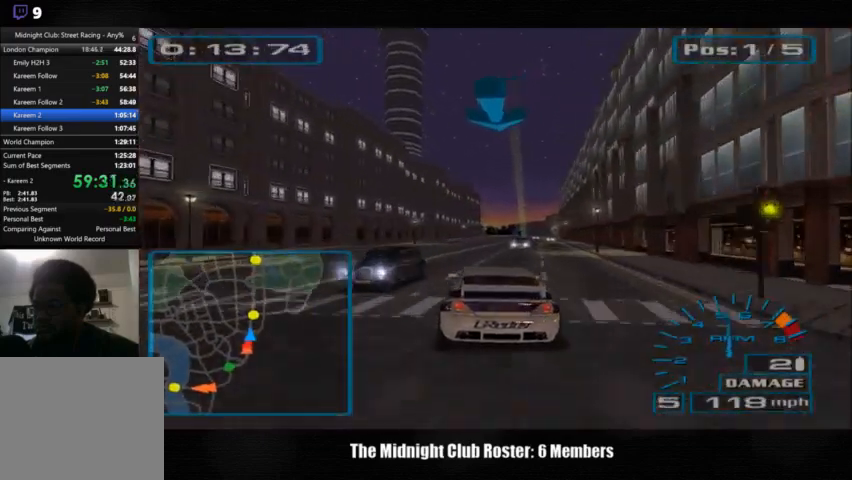
{"buttons": [], "left_stick": "center", "right_stick": "up", "events": [[233, "left_stick", "right"], [400, "left_stick", "center"]]}
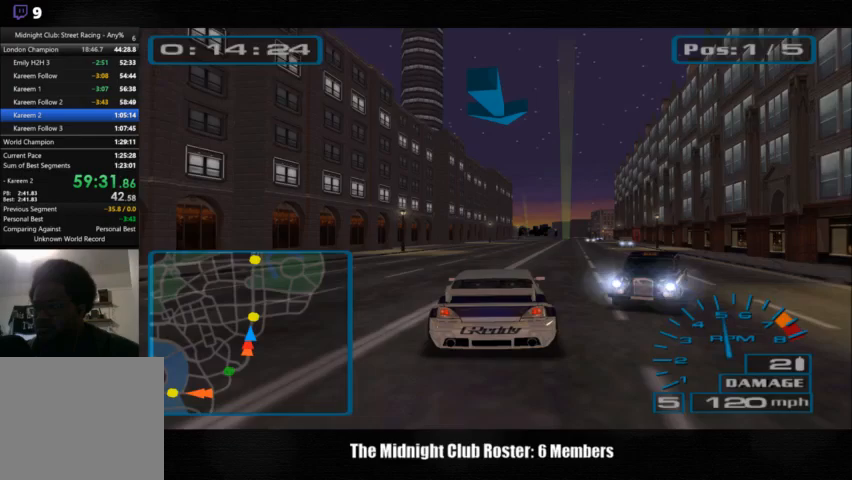
{"buttons": [], "left_stick": "center", "right_stick": "up", "events": []}
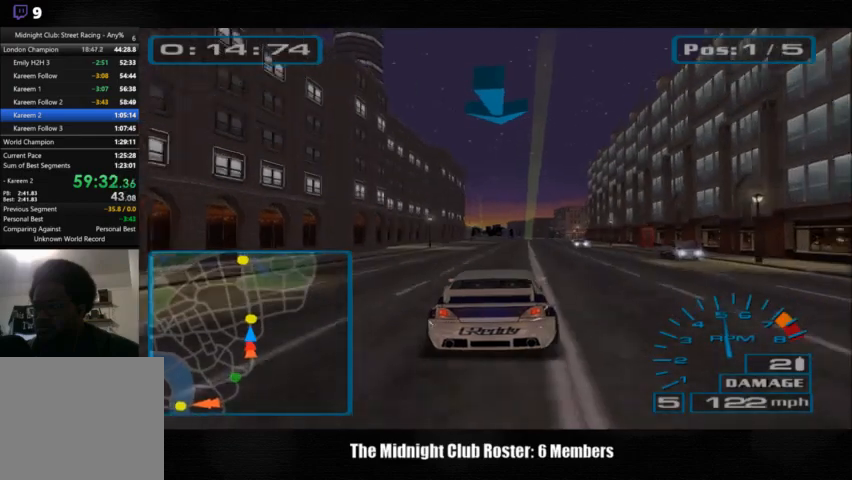
{"buttons": [], "left_stick": "center", "right_stick": "up", "events": []}
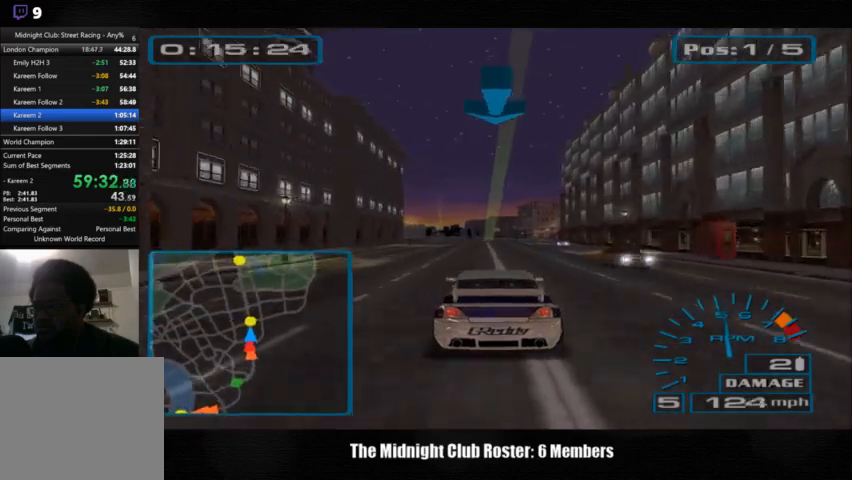
{"buttons": [], "left_stick": "center", "right_stick": "up", "events": []}
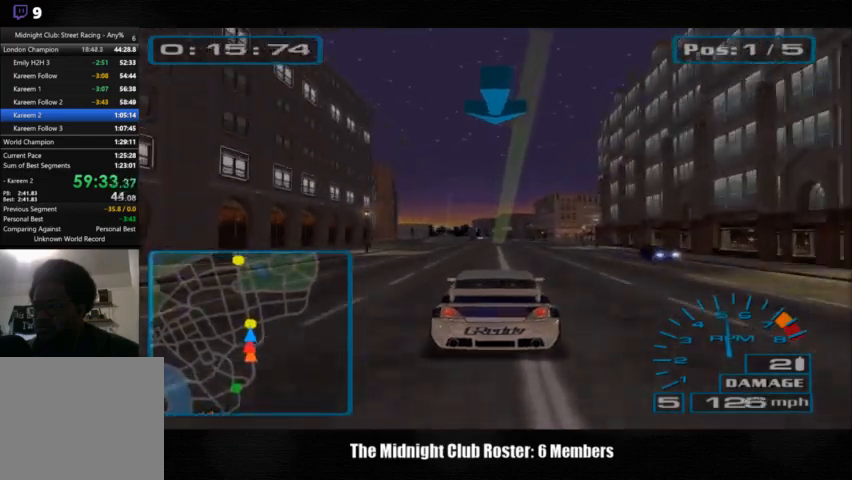
{"buttons": [], "left_stick": "center", "right_stick": "up", "events": []}
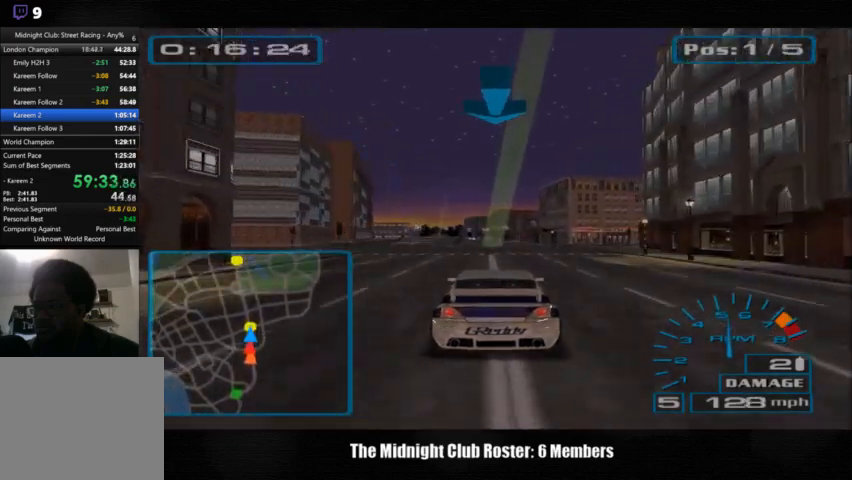
{"buttons": [], "left_stick": "center", "right_stick": "up", "events": []}
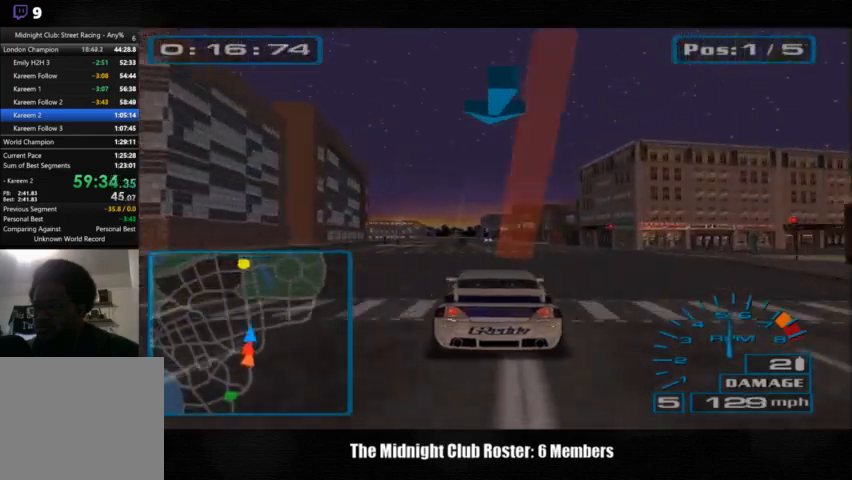
{"buttons": [], "left_stick": "center", "right_stick": "up", "events": []}
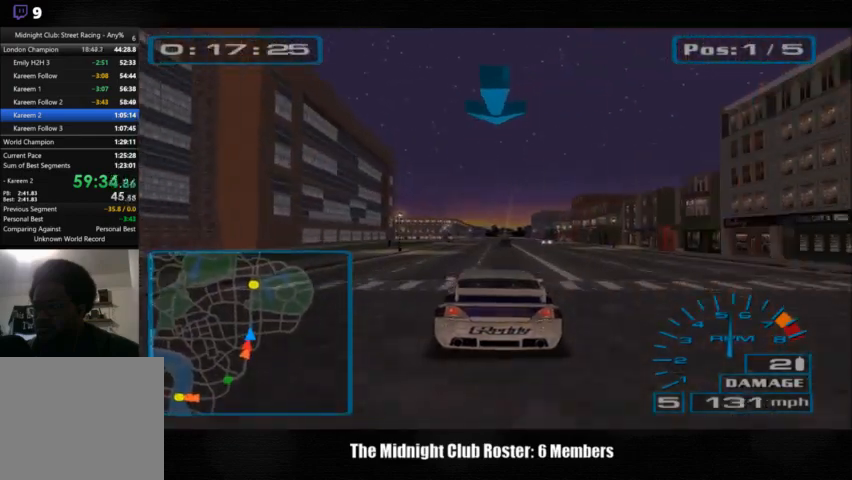
{"buttons": [], "left_stick": "center", "right_stick": "up", "events": []}
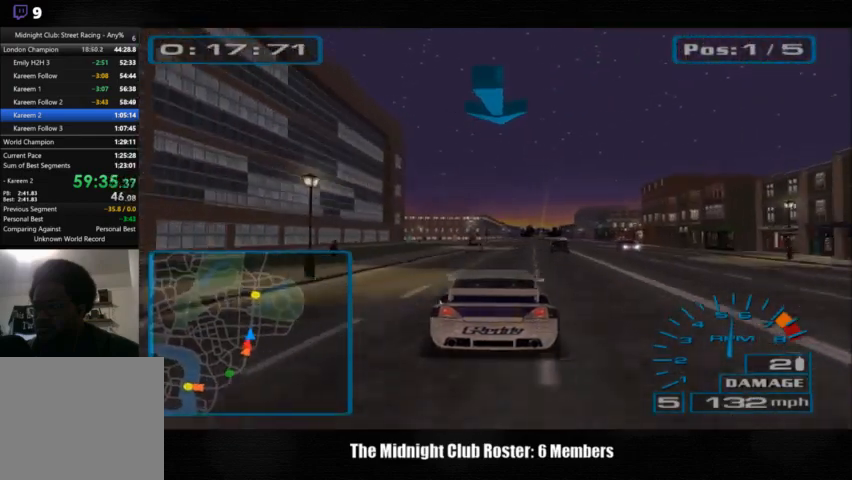
{"buttons": [], "left_stick": "center", "right_stick": "up", "events": []}
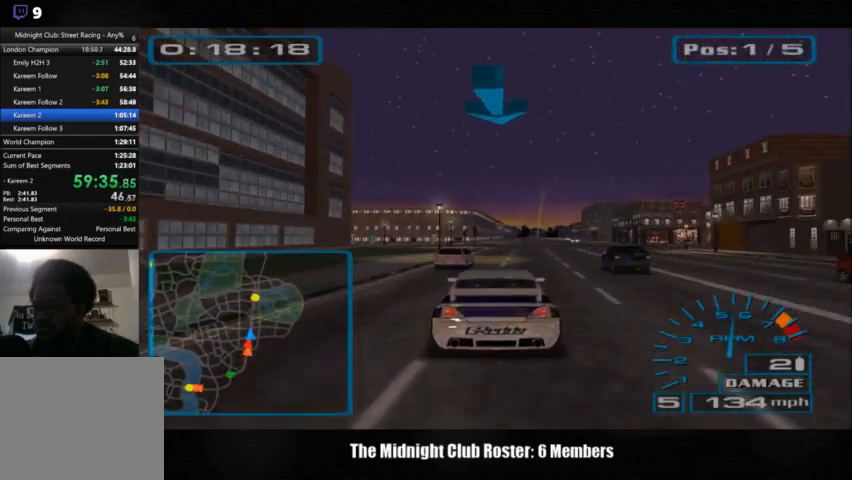
{"buttons": [], "left_stick": "center", "right_stick": "up", "events": []}
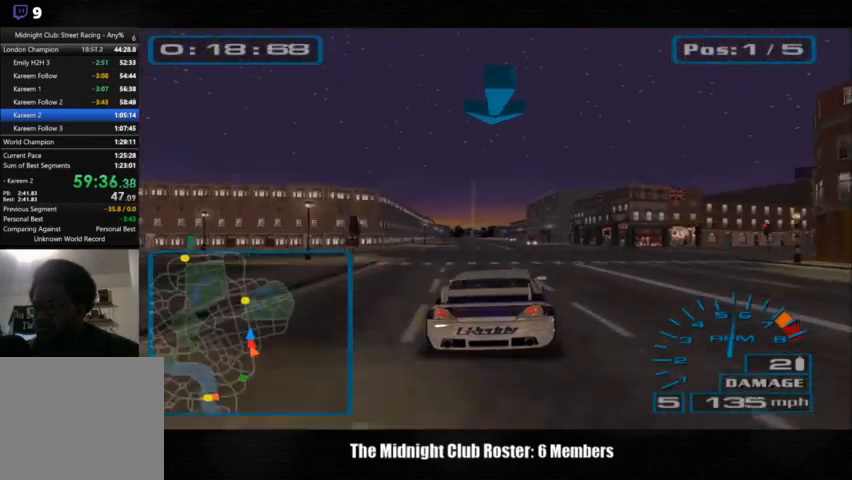
{"buttons": [], "left_stick": "center", "right_stick": "up", "events": [[67, "left_stick", "left"], [133, "left_stick", "center"], [367, "left_stick", "left"], [500, "left_stick", "center"]]}
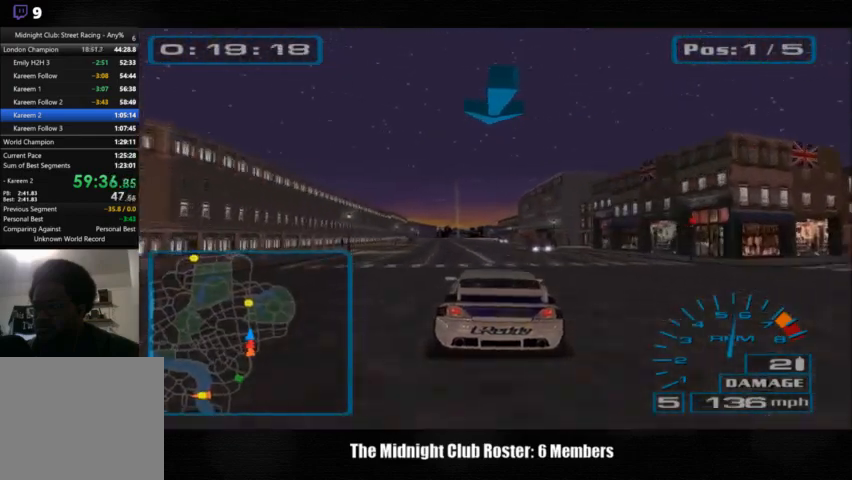
{"buttons": [], "left_stick": "center", "right_stick": "up", "events": []}
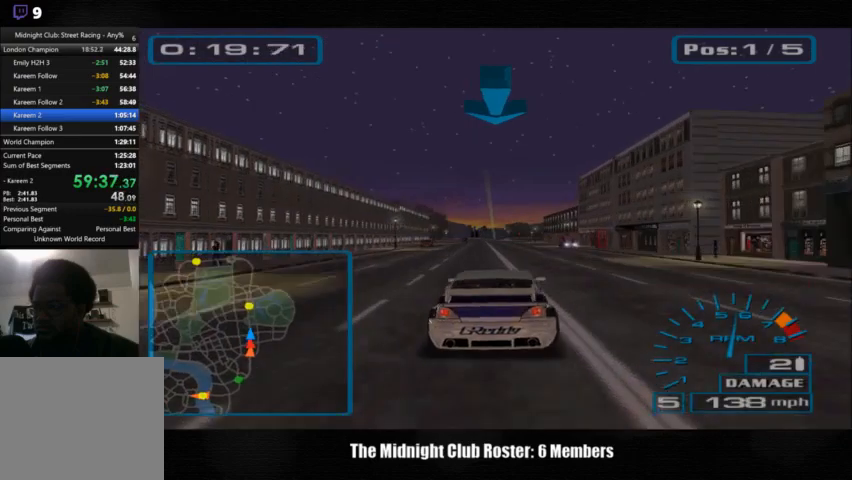
{"buttons": [], "left_stick": "center", "right_stick": "up", "events": [[100, "left_stick", "left"], [233, "left_stick", "center"]]}
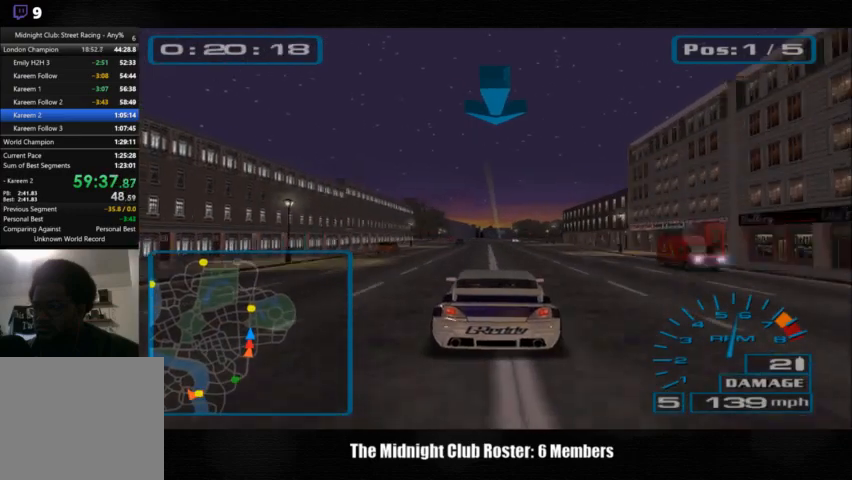
{"buttons": [], "left_stick": "center", "right_stick": "up", "events": []}
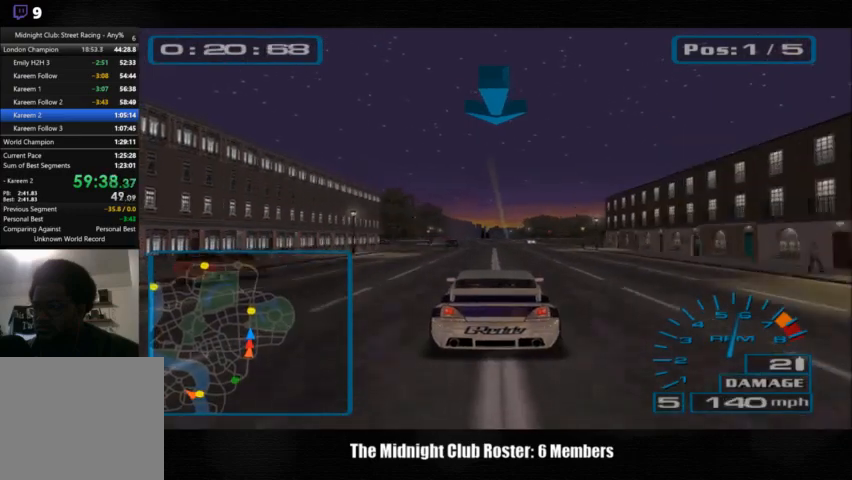
{"buttons": [], "left_stick": "center", "right_stick": "up", "events": []}
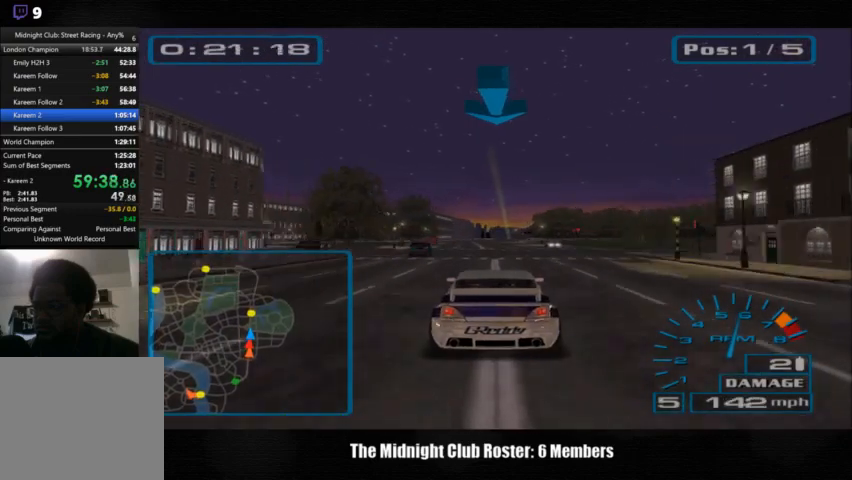
{"buttons": [], "left_stick": "center", "right_stick": "up", "events": []}
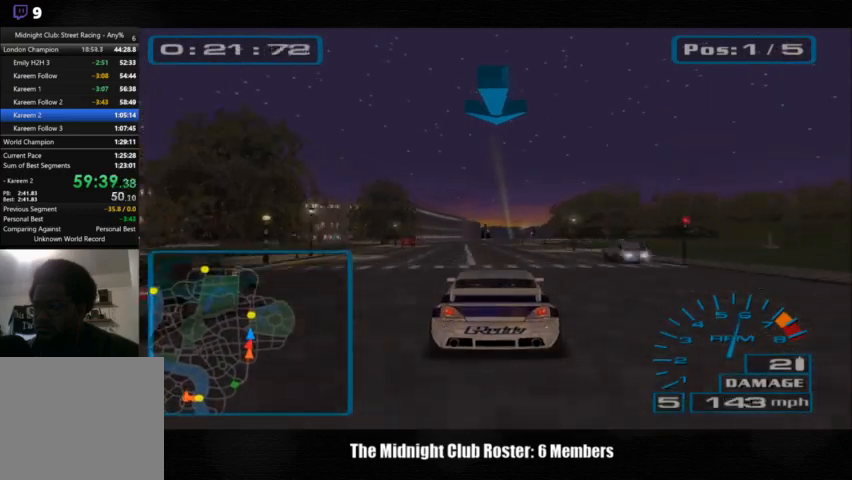
{"buttons": [], "left_stick": "center", "right_stick": "up", "events": []}
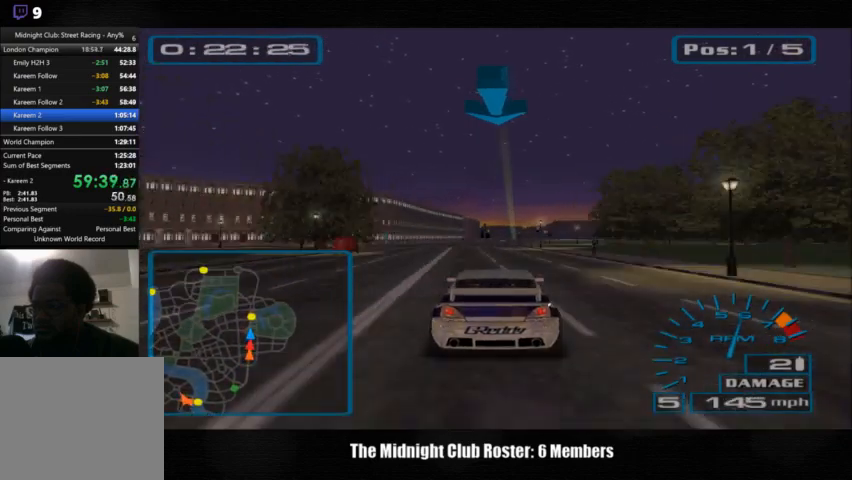
{"buttons": [], "left_stick": "center", "right_stick": "up", "events": []}